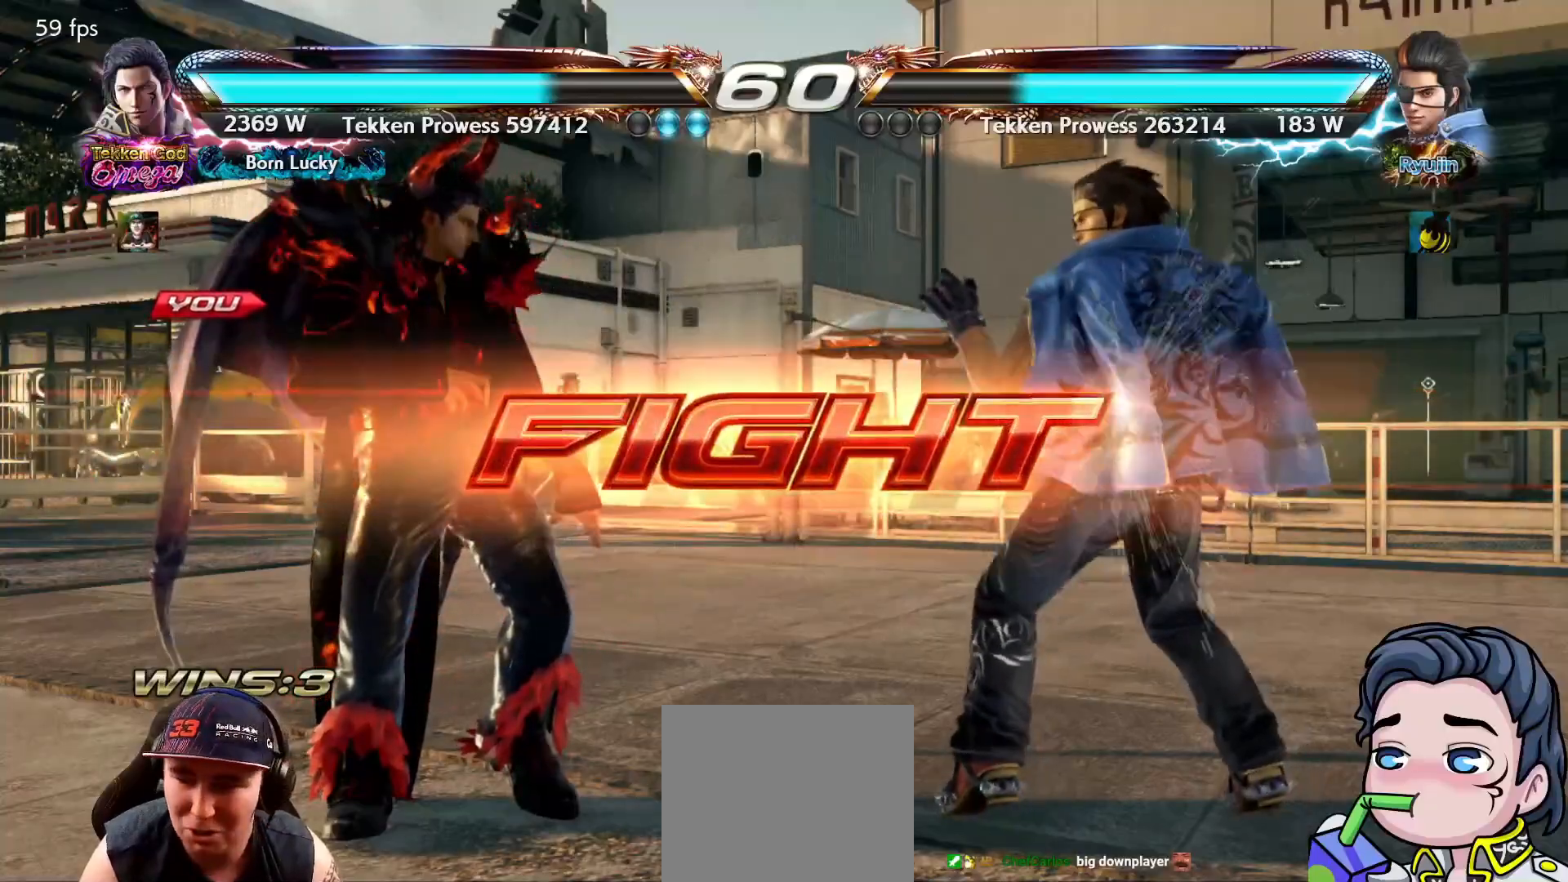
Gameplay with a controller (PlayStation layout); each line is a JSON object with the inputs held at the frame after it (dt_ms = milliseconds from this image to that frame). "events" lists button and stick changes between this image and that frame as [ms after this image, input, new state], when the widget could be followed in between. Not read: left_stick.
{"dt_ms": 500, "buttons": ["DPAD_LEFT"], "right_stick": "center", "events": [[117, "DPAD_UP", "down"], [200, "DPAD_UP", "up"], [317, "DPAD_LEFT", "down"], [417, "DPAD_LEFT", "up"], [467, "DPAD_LEFT", "down"]]}
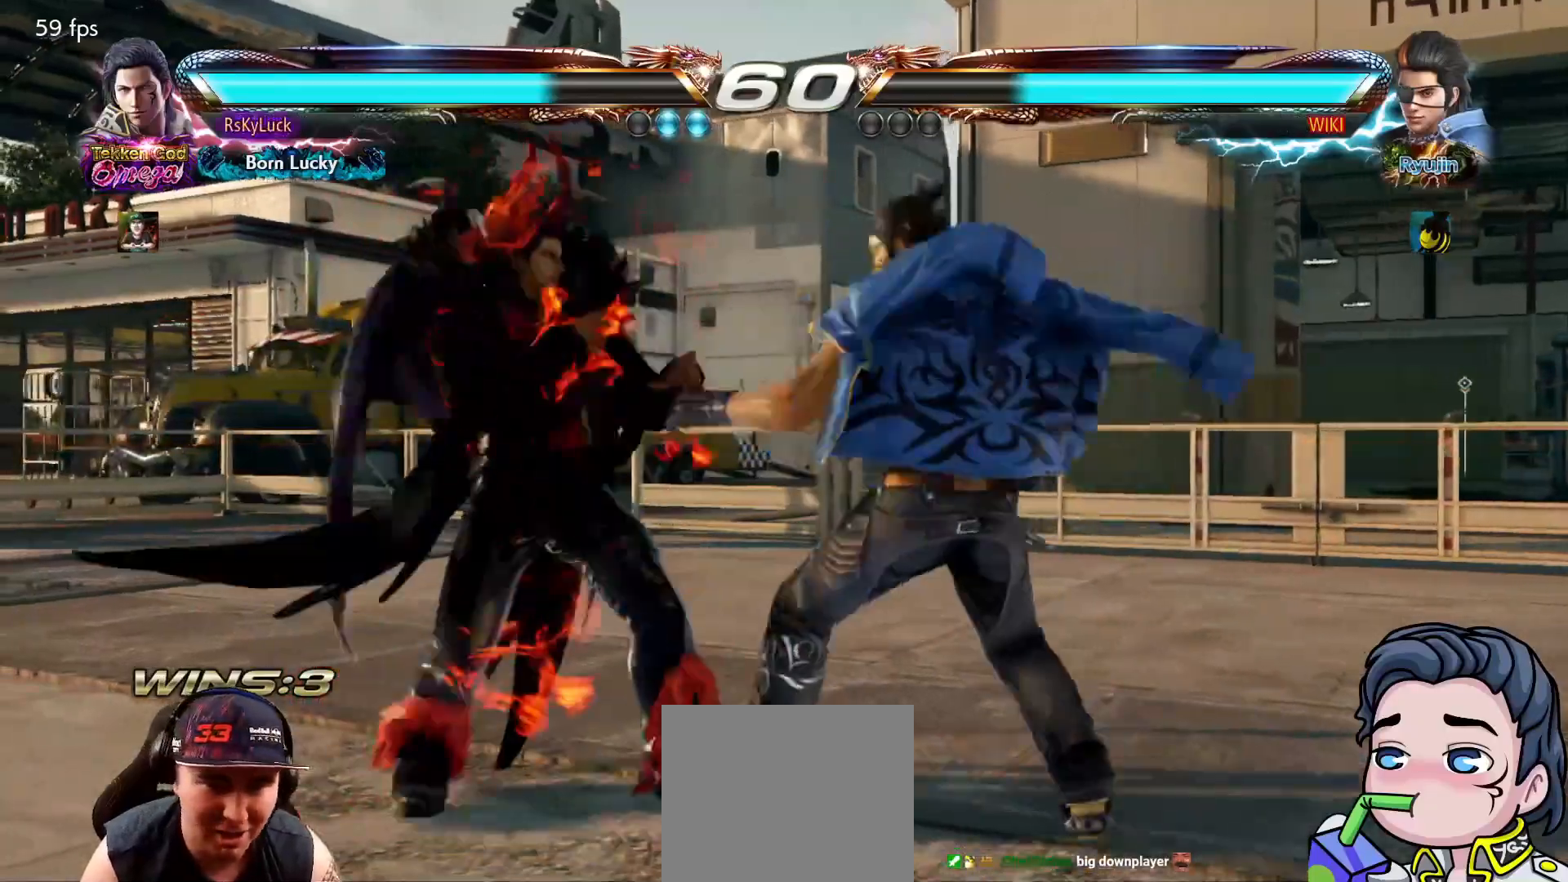
{"dt_ms": 500, "buttons": [], "right_stick": "center", "events": [[33, "DPAD_LEFT", "up"], [133, "DPAD_DOWN", "down"], [133, "DPAD_RIGHT", "down"], [333, "DPAD_RIGHT", "up"], [350, "DPAD_DOWN", "up"]]}
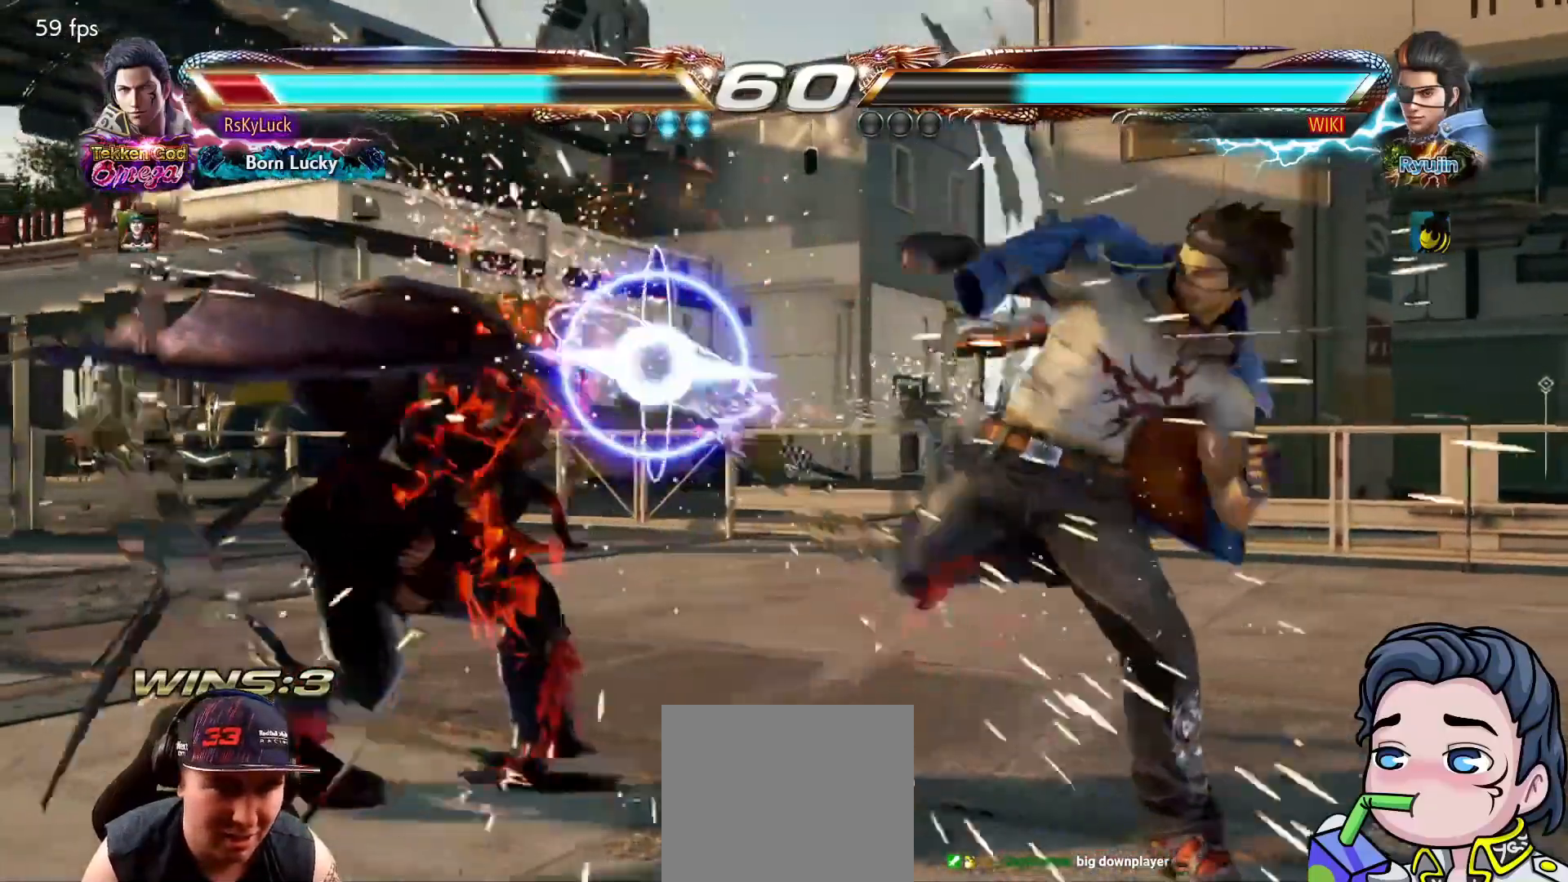
{"dt_ms": 500, "buttons": ["DPAD_DOWN", "DPAD_LEFT"], "right_stick": "center", "events": [[200, "DPAD_LEFT", "down"], [317, "DPAD_LEFT", "up"], [367, "DPAD_LEFT", "down"], [400, "DPAD_DOWN", "down"]]}
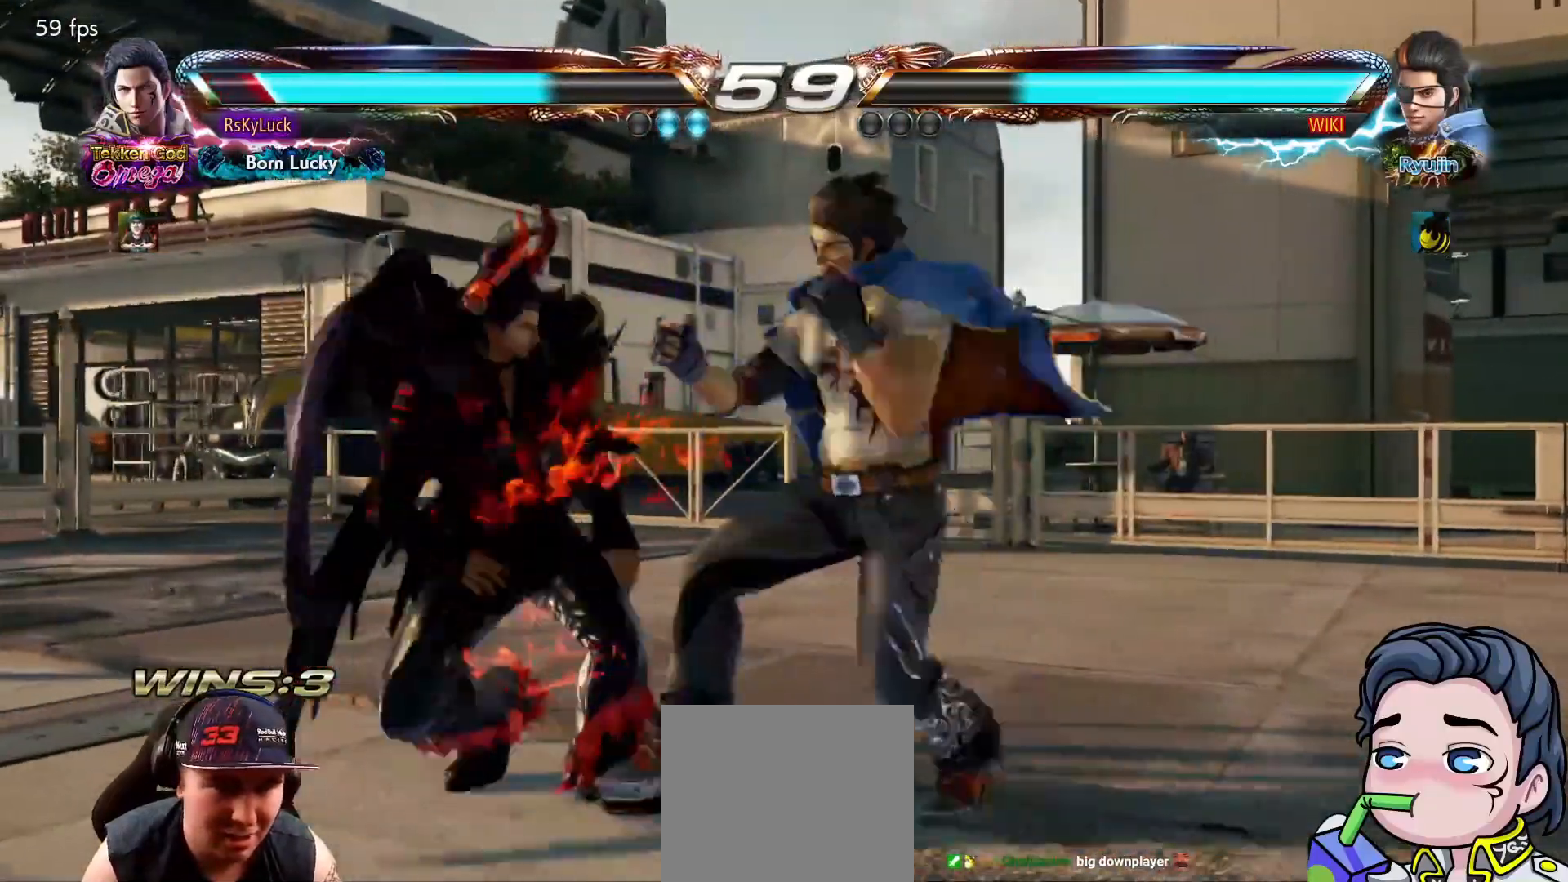
{"dt_ms": 500, "buttons": ["DPAD_LEFT"], "right_stick": "center", "events": [[183, "DPAD_DOWN", "up"]]}
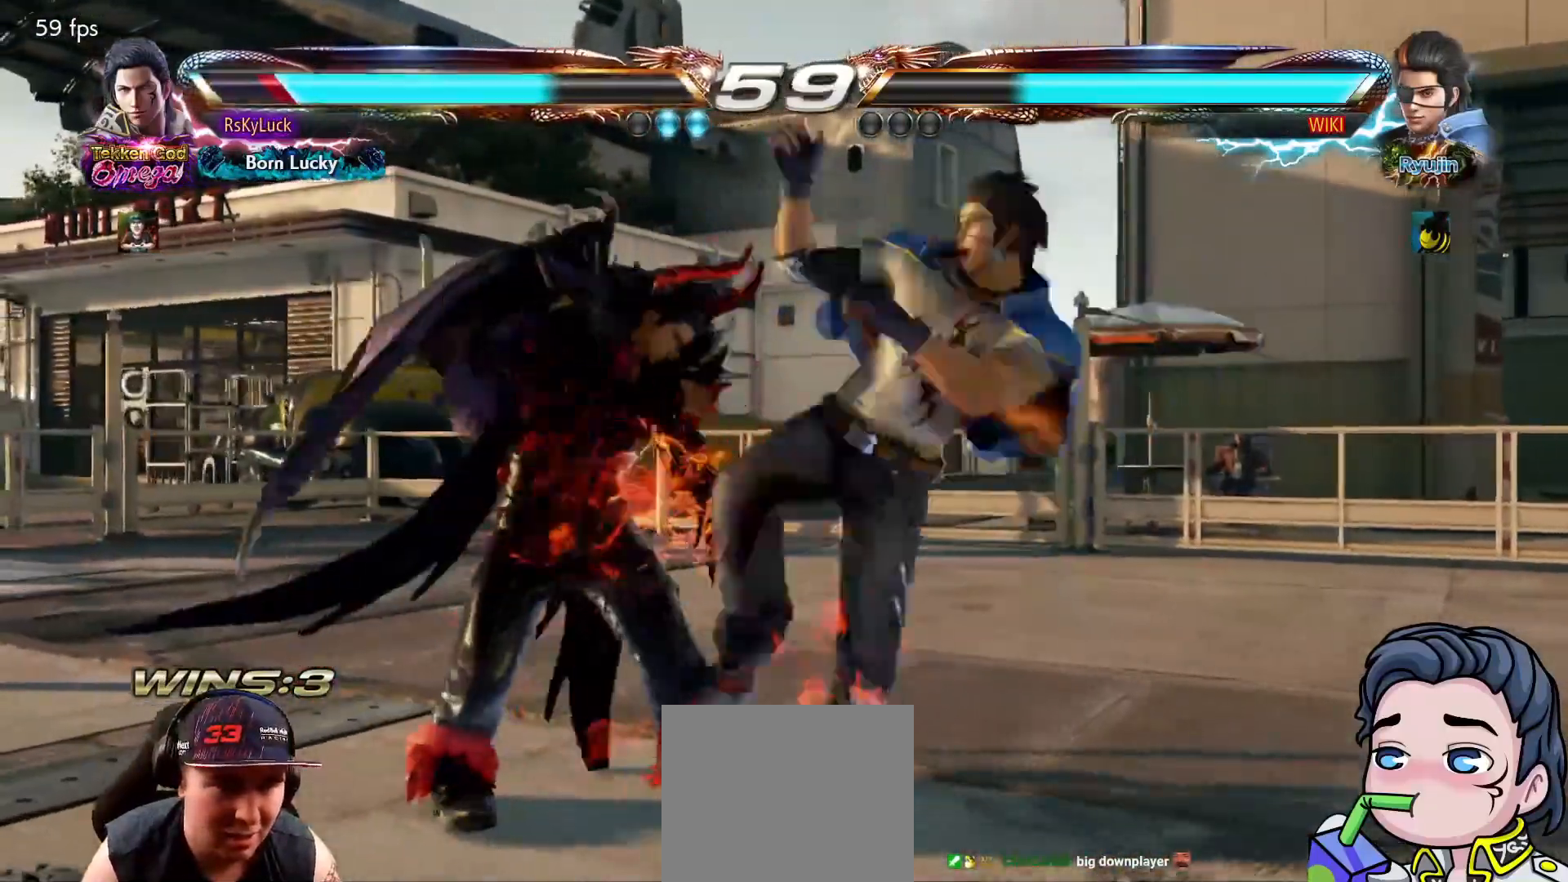
{"dt_ms": 500, "buttons": ["DPAD_LEFT"], "right_stick": "center", "events": [[150, "DPAD_LEFT", "up"], [183, "DPAD_LEFT", "down"]]}
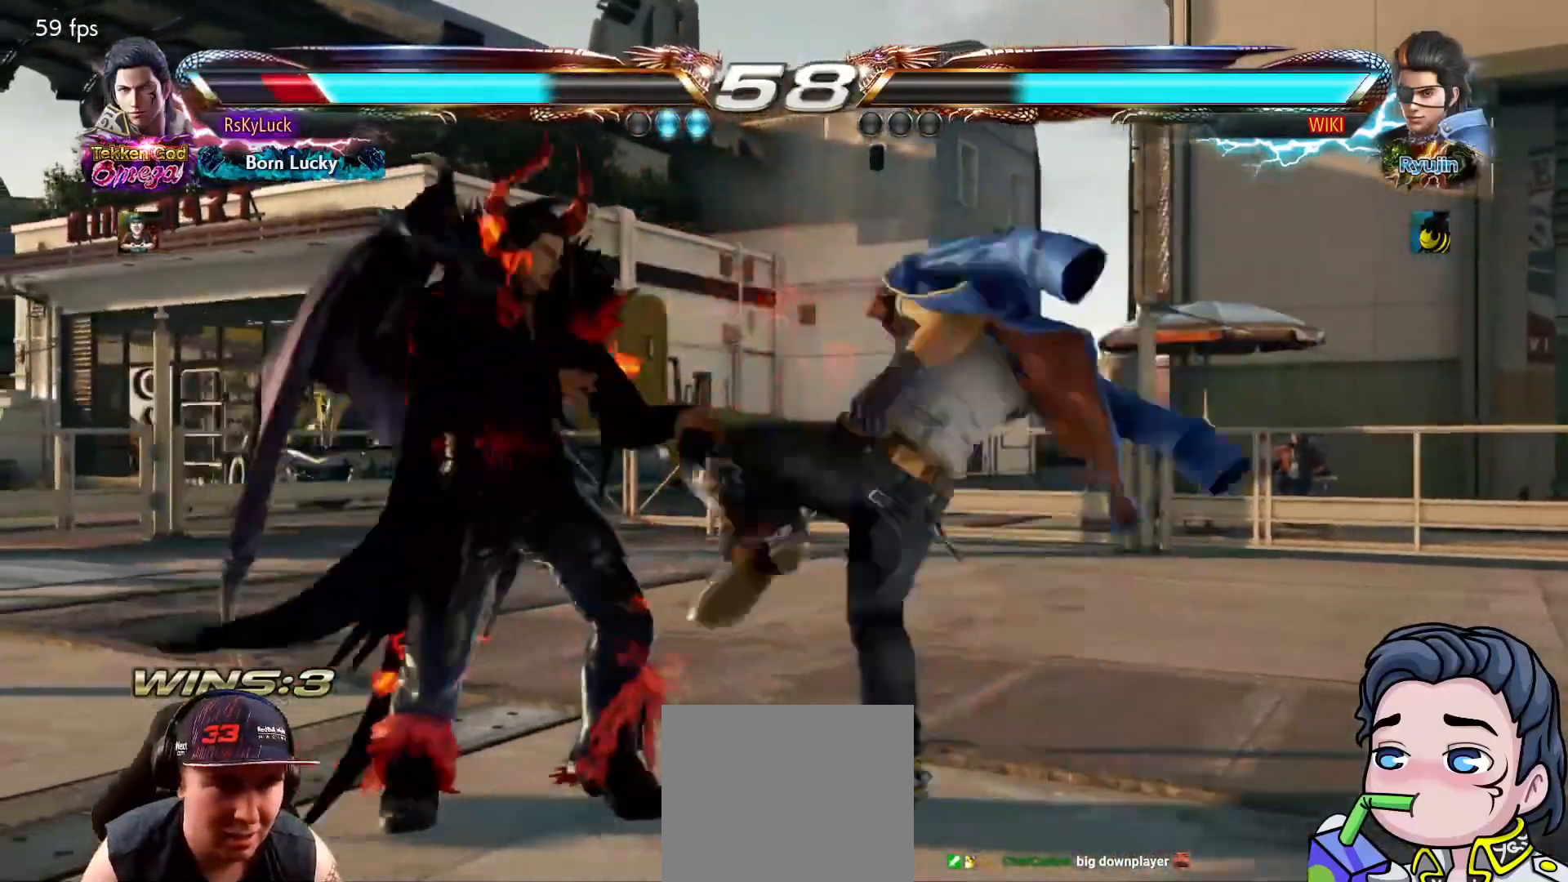
{"dt_ms": 500, "buttons": [], "right_stick": "center", "events": [[17, "DPAD_LEFT", "up"], [17, "DPAD_UP", "down"], [33, "DPAD_RIGHT", "down"], [83, "CIRCLE", "down"], [200, "DPAD_RIGHT", "up"], [200, "DPAD_UP", "up"], [350, "CIRCLE", "up"]]}
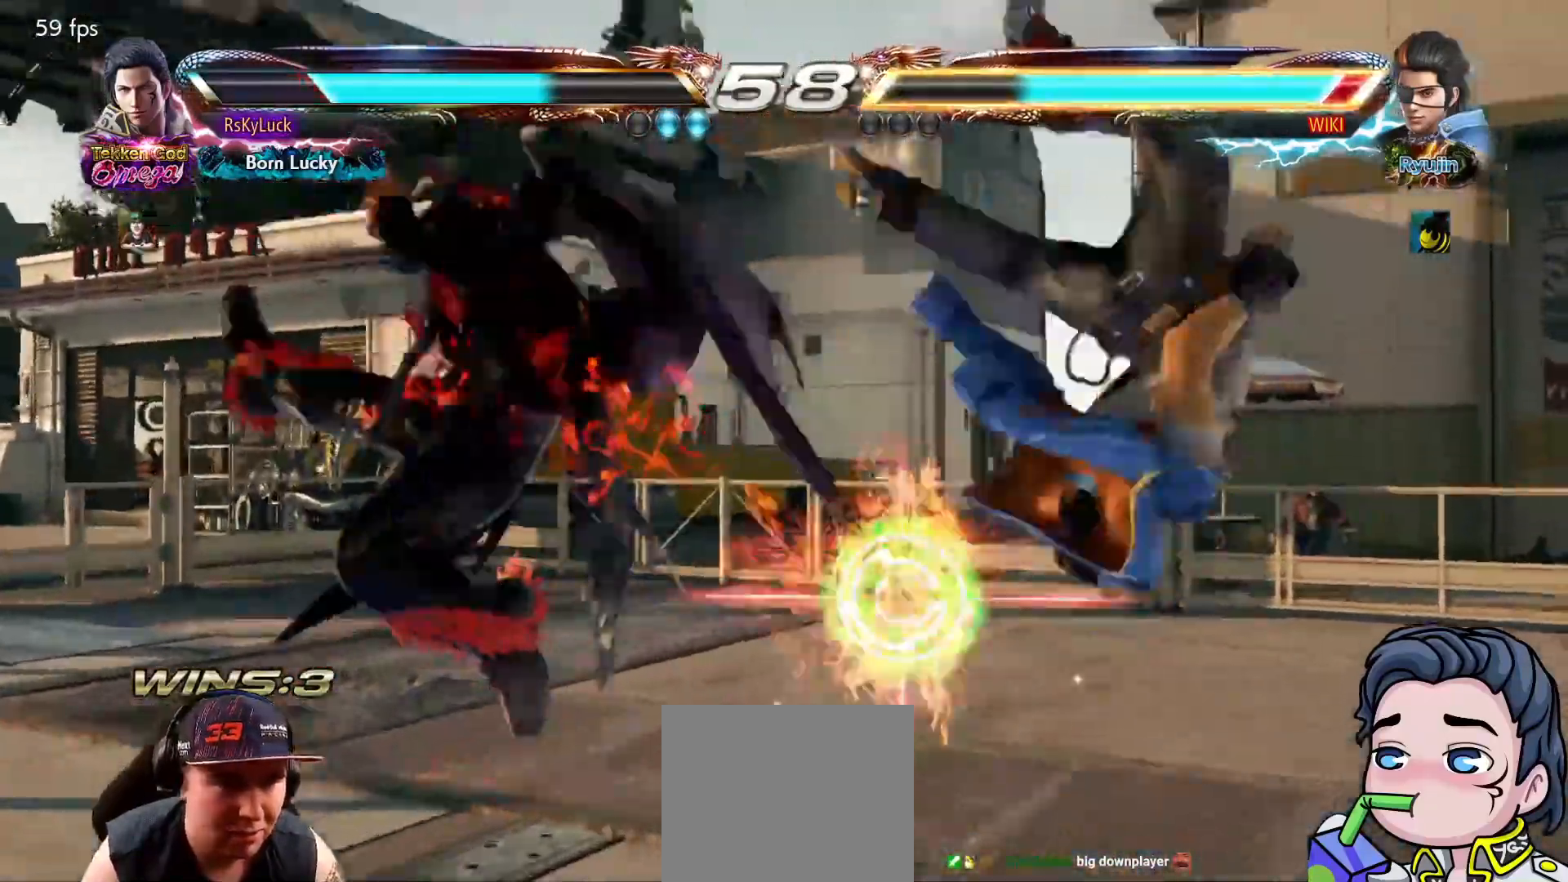
{"dt_ms": 500, "buttons": [], "right_stick": "center", "events": [[233, "DPAD_RIGHT", "down"], [300, "DPAD_RIGHT", "up"], [367, "DPAD_RIGHT", "down"], [450, "DPAD_RIGHT", "up"]]}
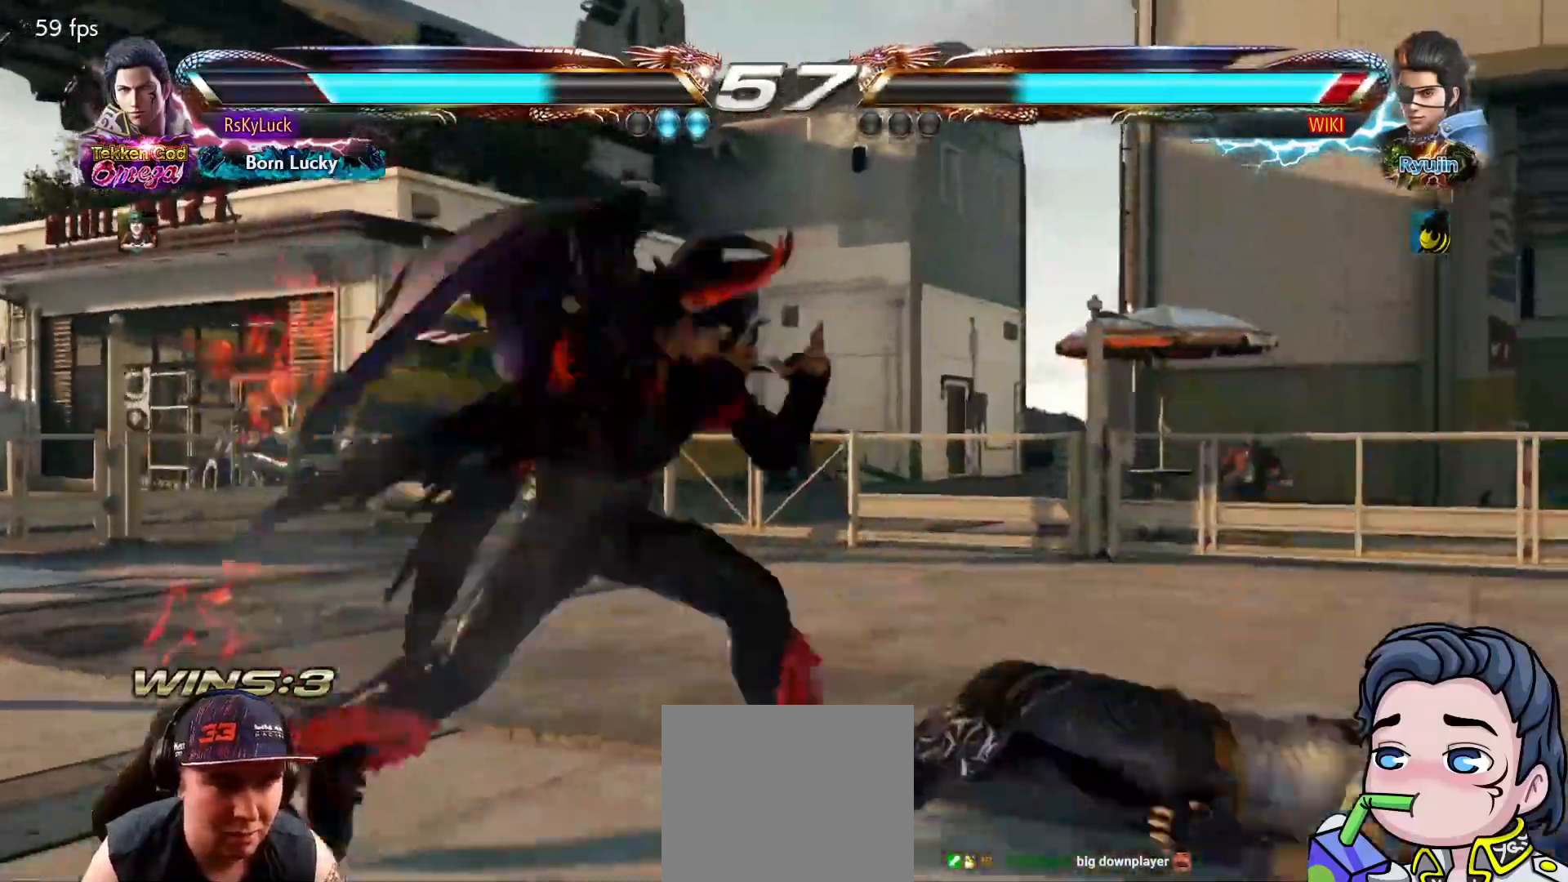
{"dt_ms": 500, "buttons": ["SQUARE", "DPAD_LEFT"], "right_stick": "center", "events": [[50, "DPAD_DOWN", "down"], [133, "DPAD_DOWN", "up"], [317, "DPAD_LEFT", "down"], [350, "SQUARE", "down"], [467, "SQUARE", "up"], [483, "SQUARE", "down"]]}
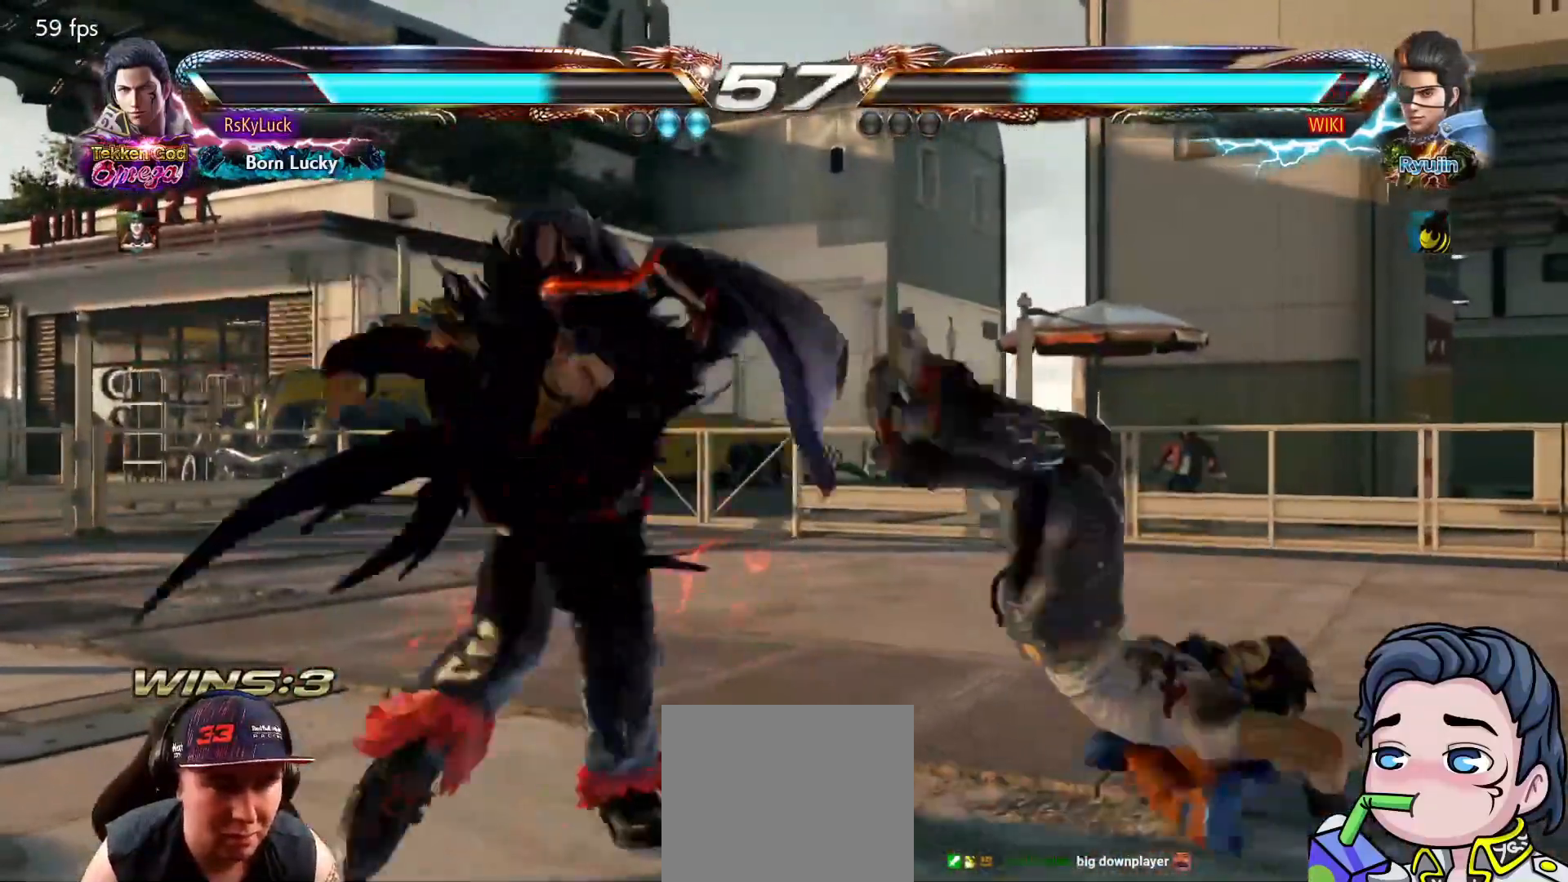
{"dt_ms": 500, "buttons": [], "right_stick": "center", "events": [[117, "DPAD_LEFT", "up"], [150, "SQUARE", "up"]]}
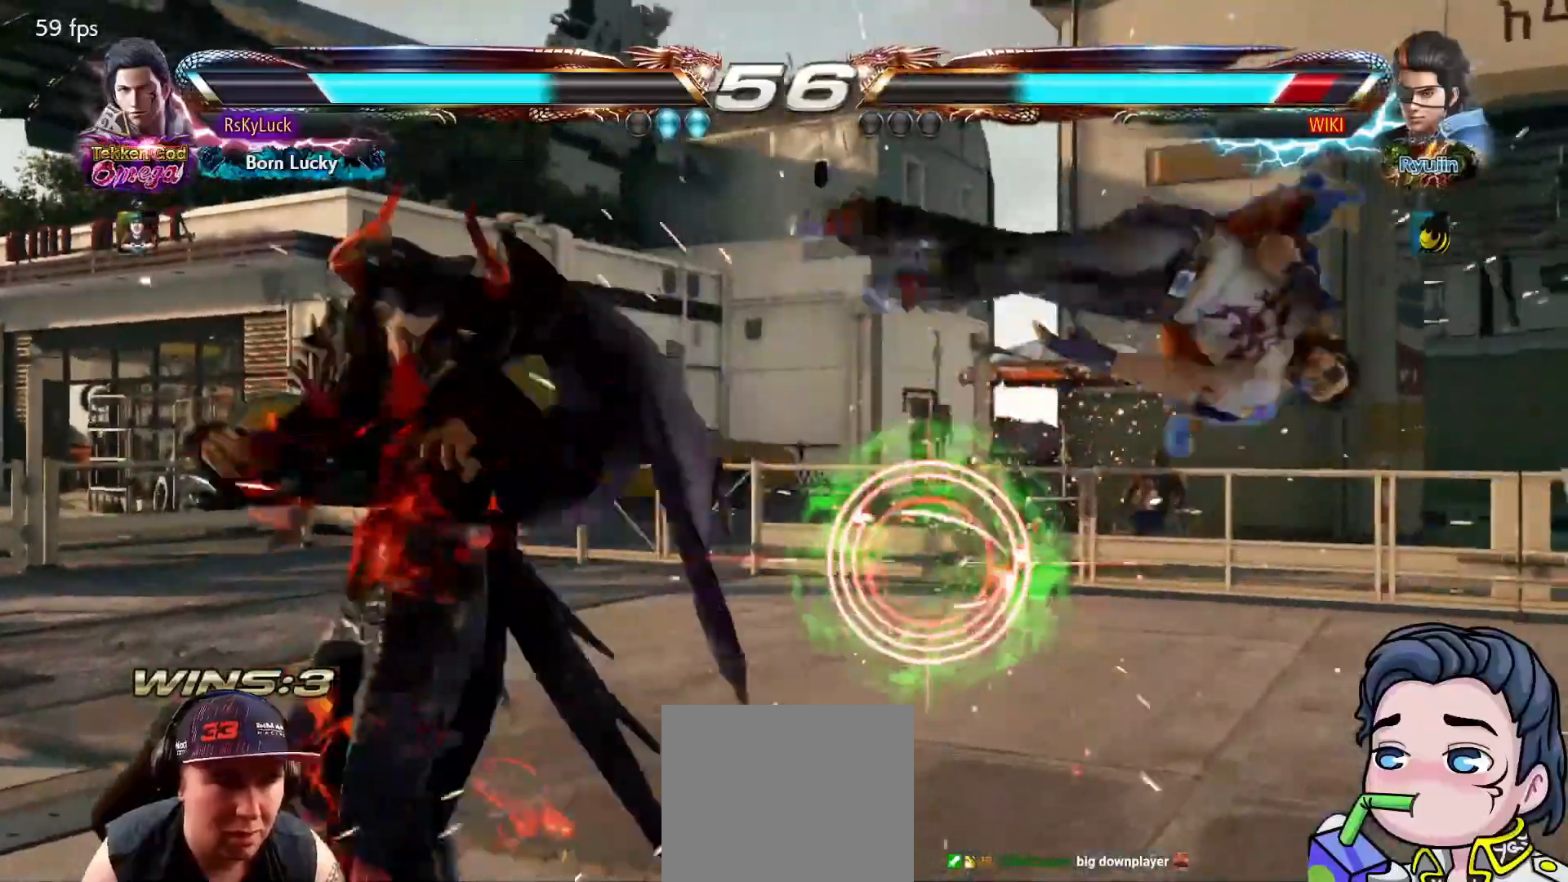
{"dt_ms": 500, "buttons": ["CIRCLE", "DPAD_RIGHT"], "right_stick": "center", "events": [[117, "DPAD_RIGHT", "down"], [233, "DPAD_RIGHT", "up"], [267, "DPAD_RIGHT", "down"], [433, "CIRCLE", "down"]]}
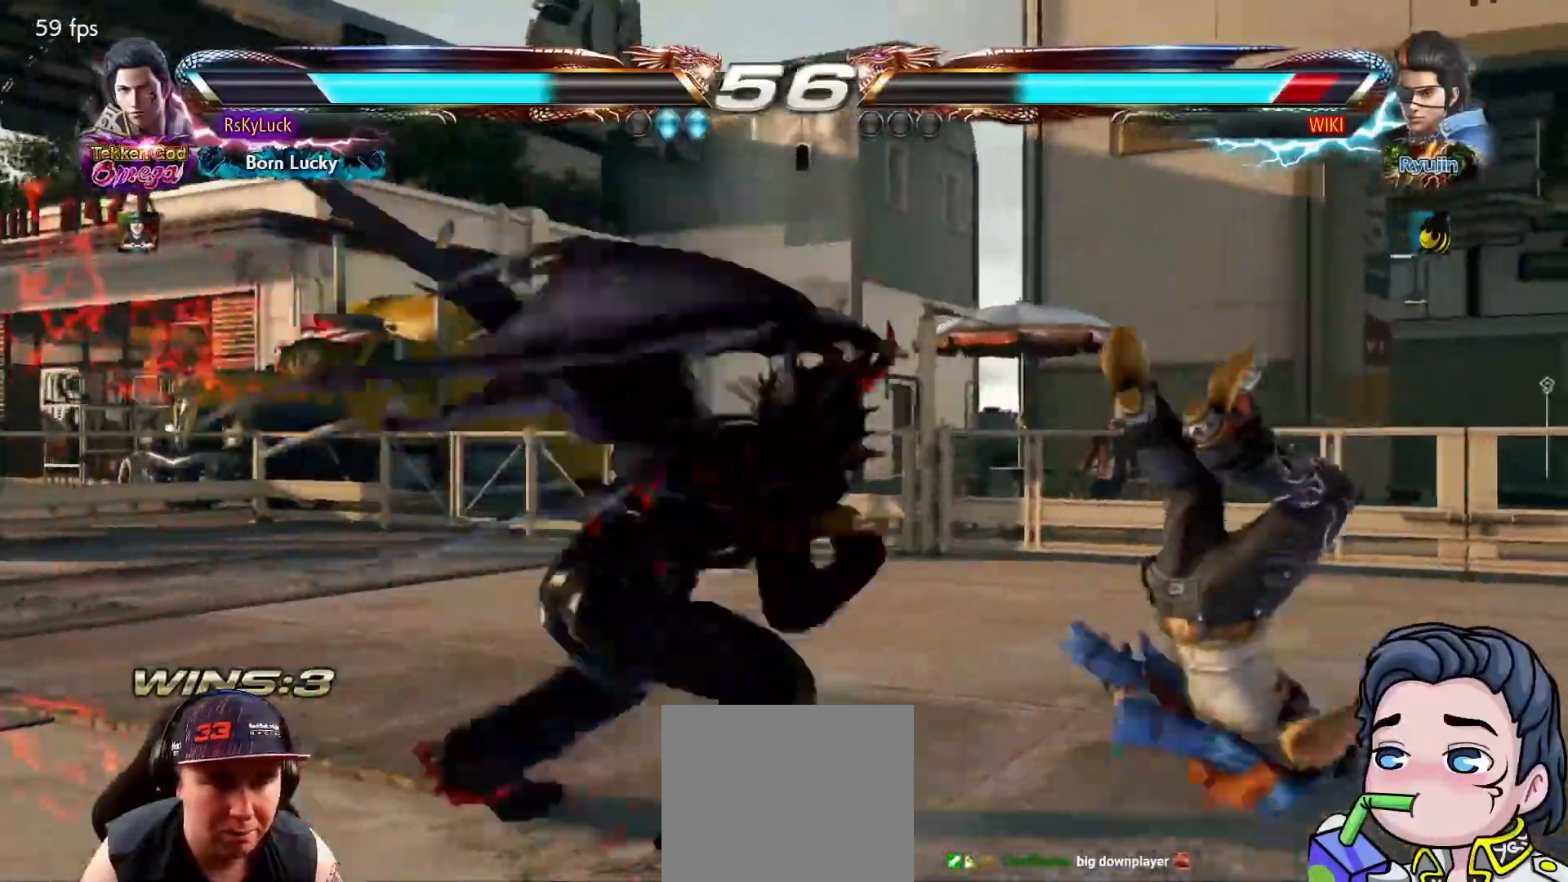
{"dt_ms": 500, "buttons": ["CIRCLE"], "right_stick": "center"}
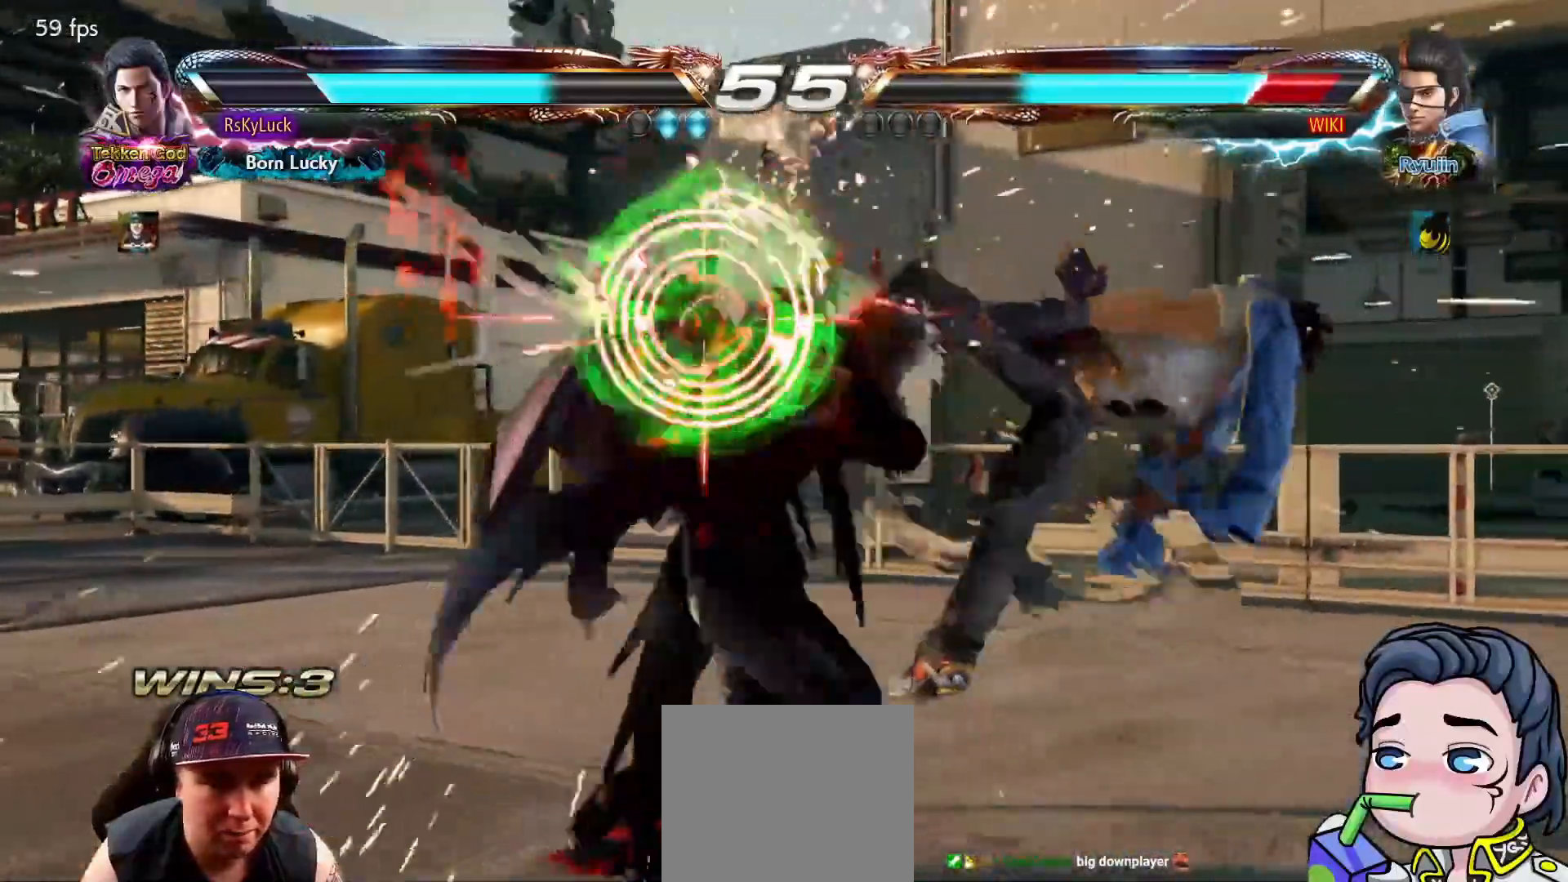
{"dt_ms": 500, "buttons": [], "right_stick": "center", "events": [[17, "DPAD_LEFT", "down"], [67, "CIRCLE", "up"], [117, "CROSS", "down"], [217, "DPAD_LEFT", "up"], [483, "CROSS", "up"]]}
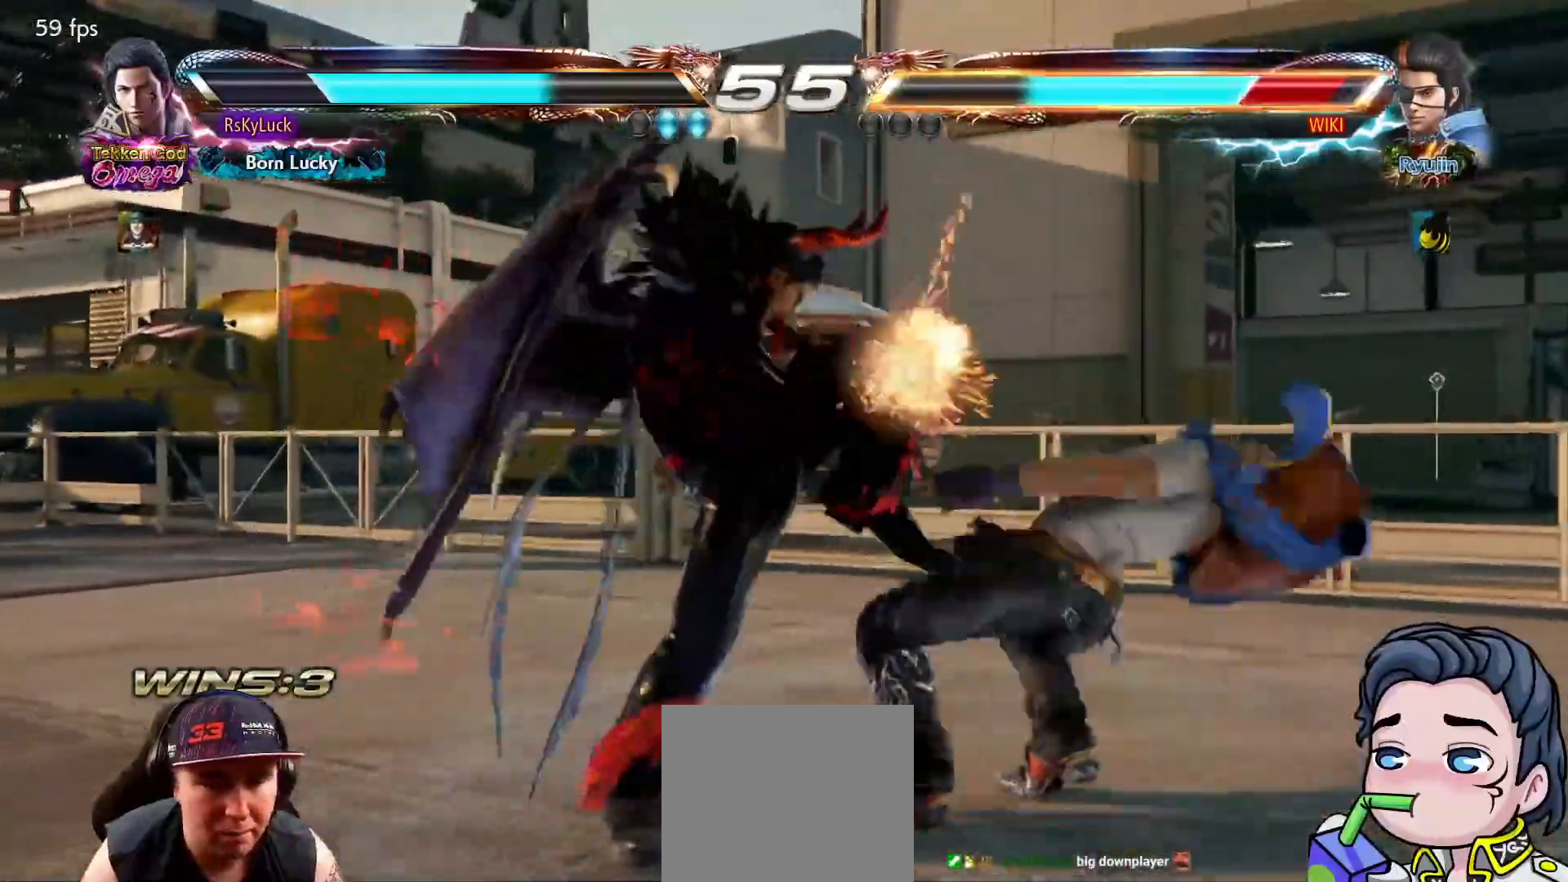
{"dt_ms": 500, "buttons": ["CROSS"], "right_stick": "center", "events": [[67, "DPAD_RIGHT", "down"], [200, "TRIANGLE", "down"], [333, "TRIANGLE", "up"], [383, "DPAD_RIGHT", "up"], [500, "CROSS", "down"]]}
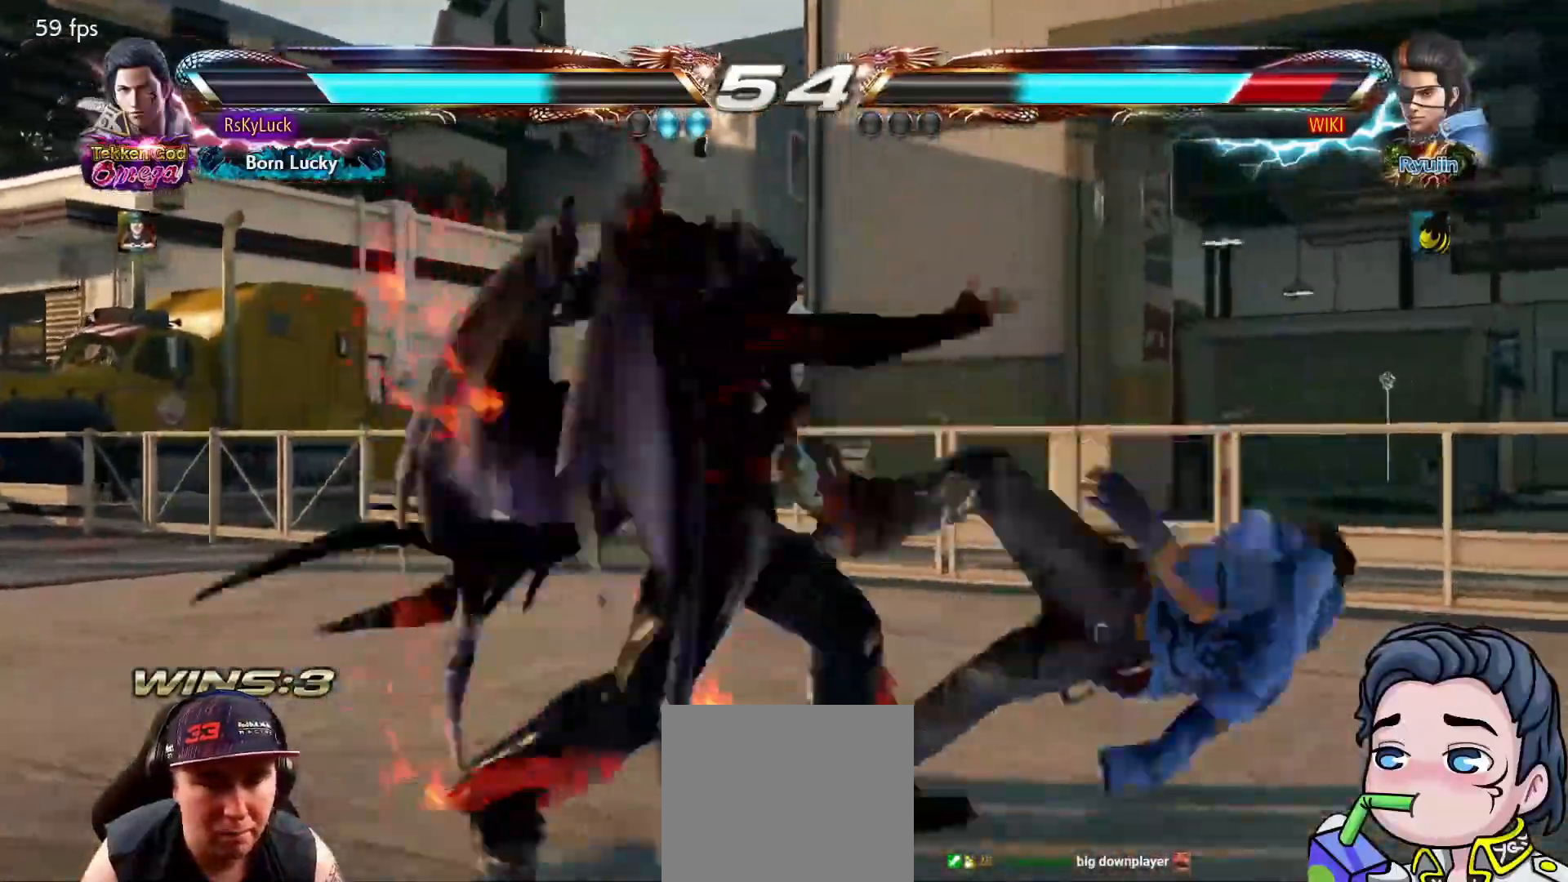
{"dt_ms": 500, "buttons": ["CROSS", "DPAD_RIGHT"], "right_stick": "center", "events": [[133, "CROSS", "up"], [200, "DPAD_RIGHT", "down"], [267, "DPAD_RIGHT", "up"], [317, "DPAD_RIGHT", "down"], [367, "TRIANGLE", "down"], [483, "TRIANGLE", "up"], [500, "CROSS", "down"]]}
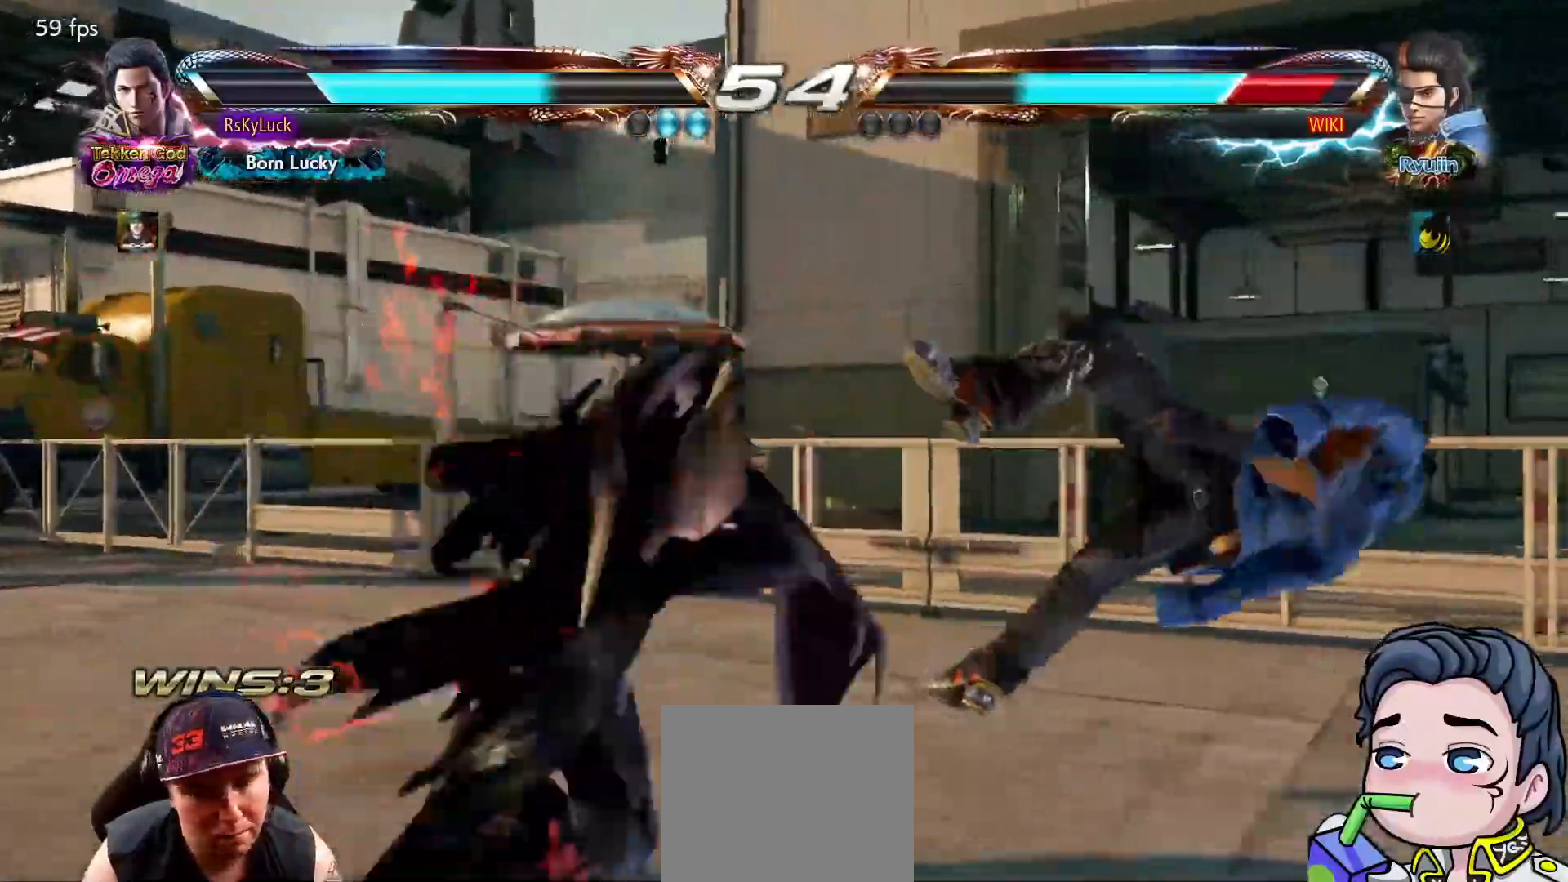
{"dt_ms": 1000, "buttons": ["CROSS", "DPAD_RIGHT"], "right_stick": "center"}
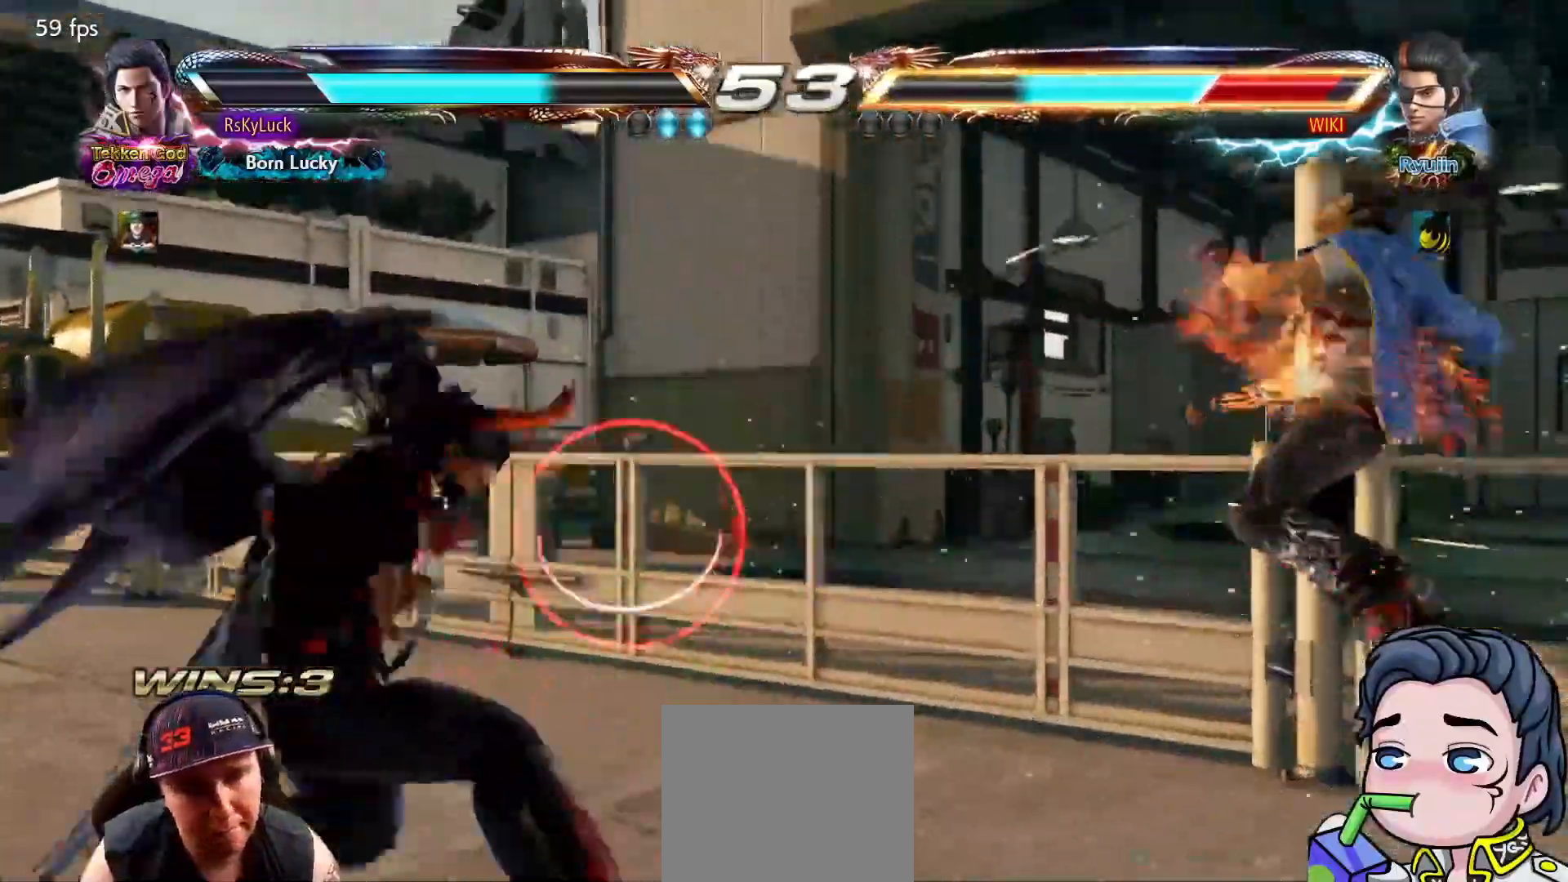
{"dt_ms": 500, "buttons": ["CROSS", "TRIANGLE", "DPAD_RIGHT"], "right_stick": "center", "events": [[67, "DPAD_RIGHT", "up"], [133, "DPAD_RIGHT", "down"], [283, "TRIANGLE", "down"], [367, "DPAD_DOWN", "down"], [383, "DPAD_DOWN", "up"]]}
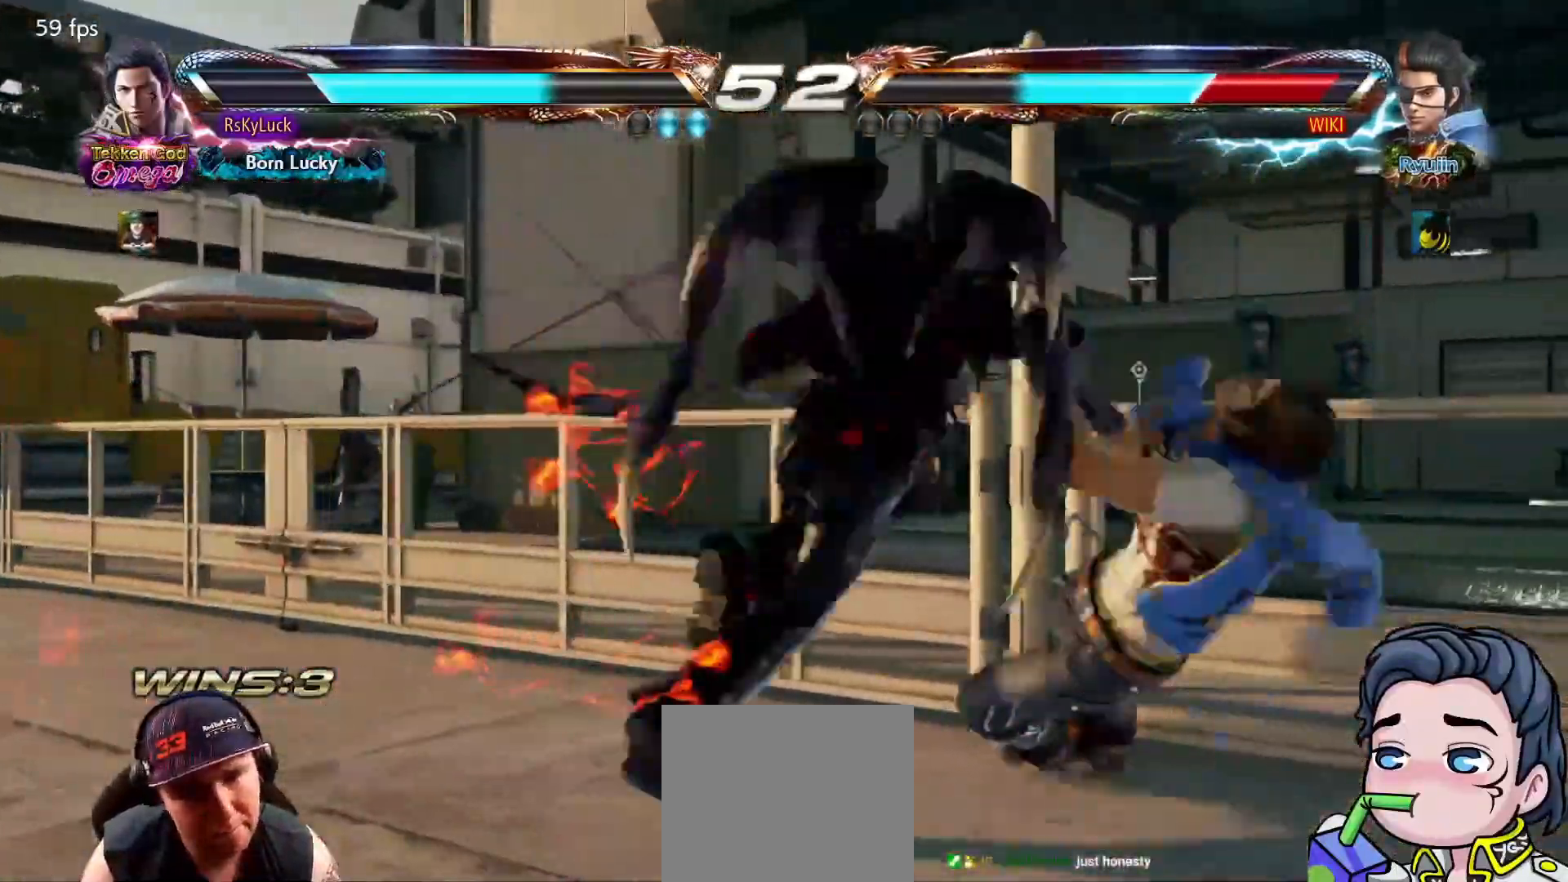
{"dt_ms": 1000, "buttons": ["CIRCLE"], "right_stick": "center"}
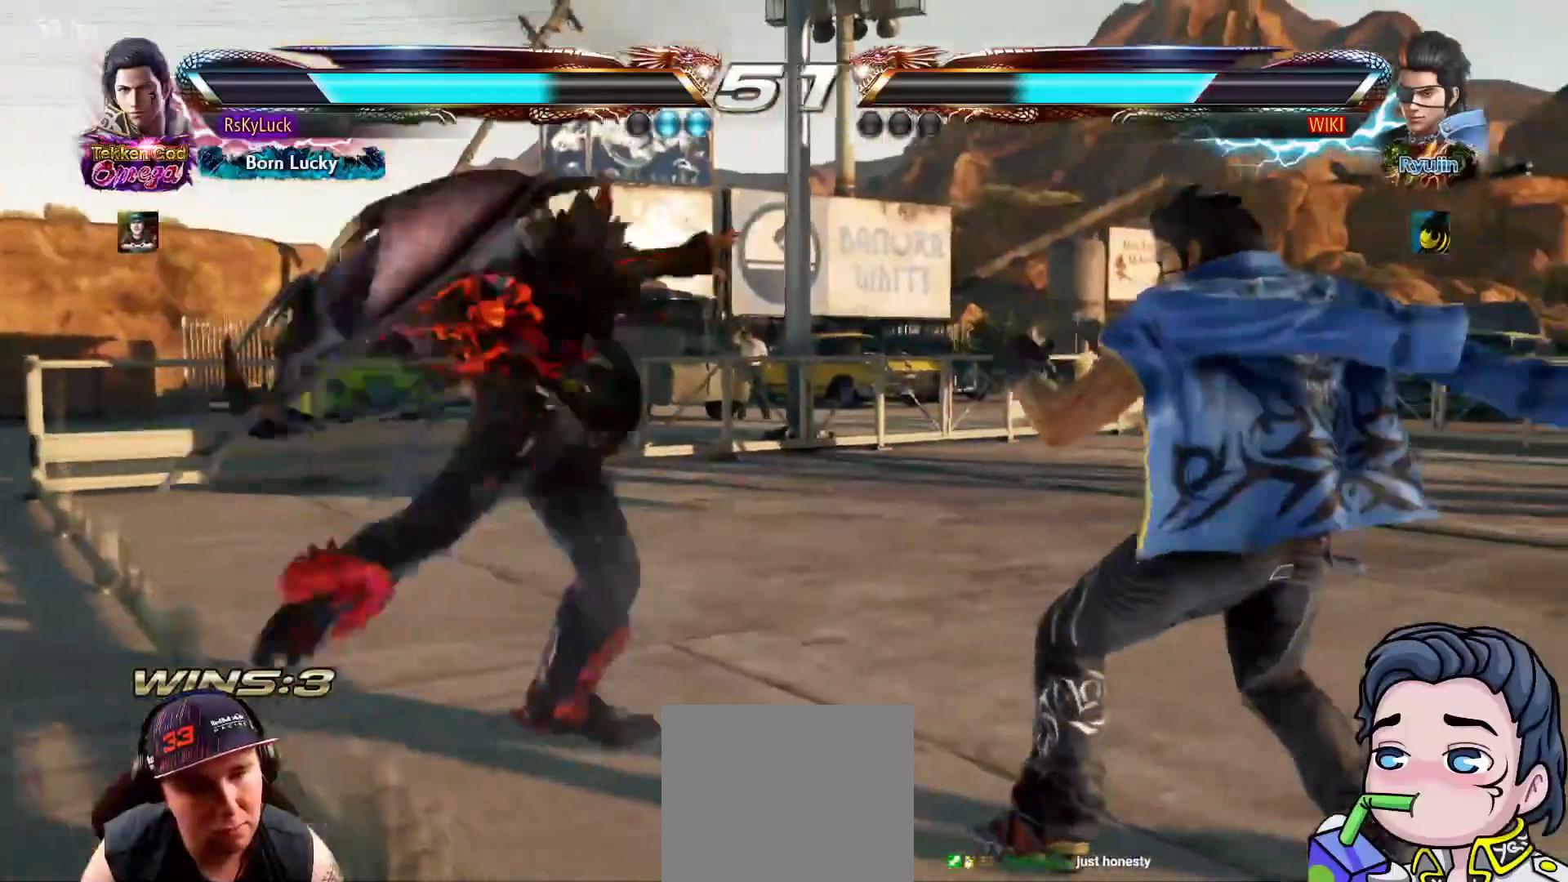
{"dt_ms": 500, "buttons": [], "right_stick": "center", "events": [[117, "CIRCLE", "up"]]}
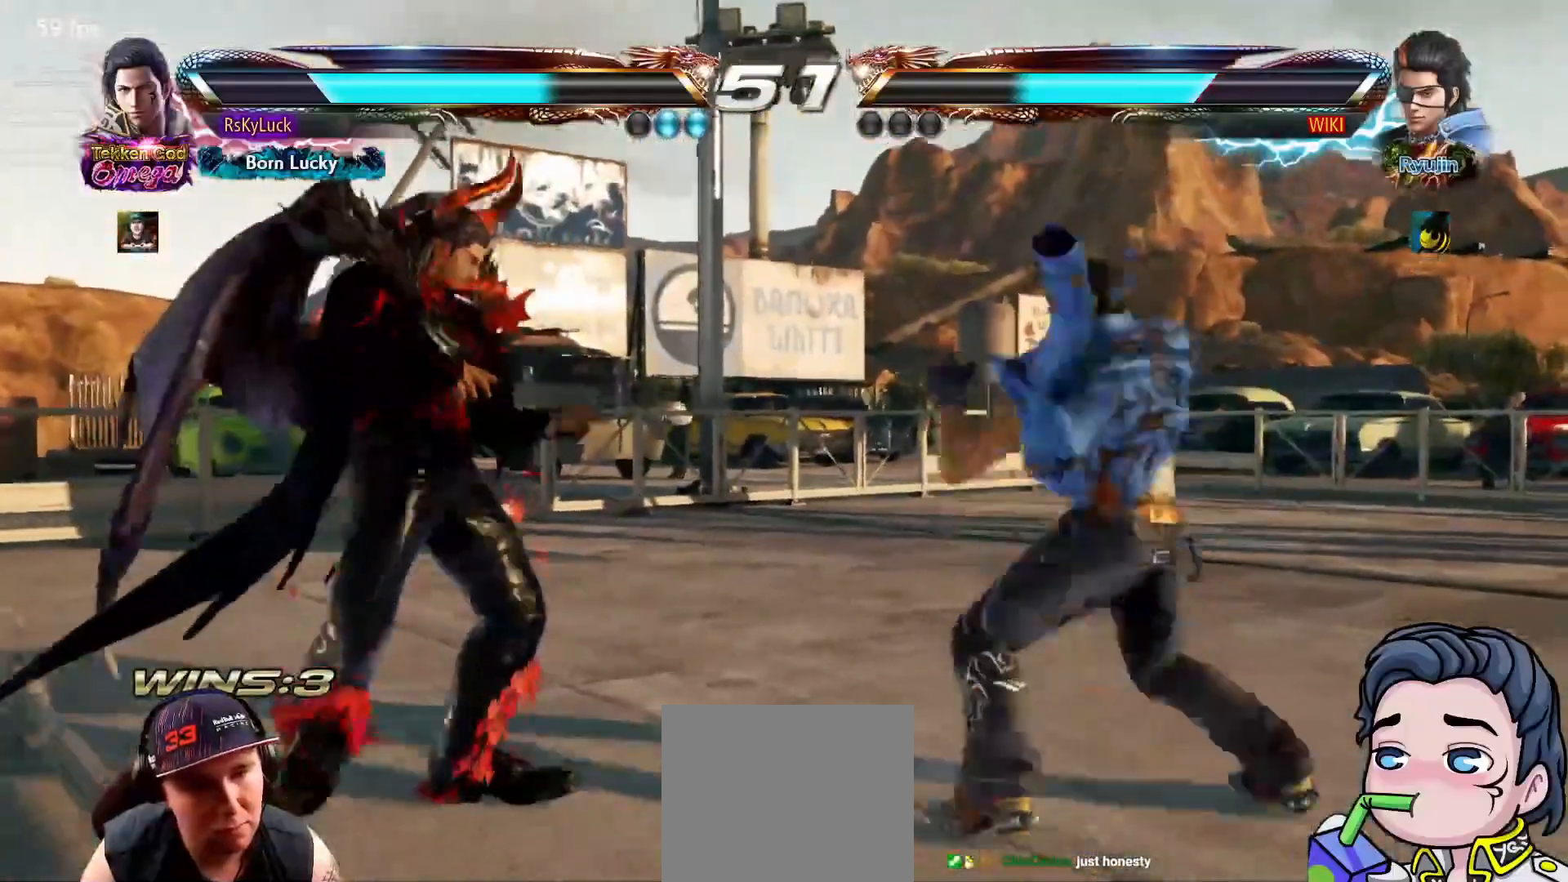
{"dt_ms": 500, "buttons": ["DPAD_LEFT"], "right_stick": "center", "events": [[50, "DPAD_RIGHT", "down"], [117, "DPAD_RIGHT", "up"], [217, "DPAD_RIGHT", "down"], [233, "DPAD_RIGHT", "up"], [467, "DPAD_LEFT", "down"]]}
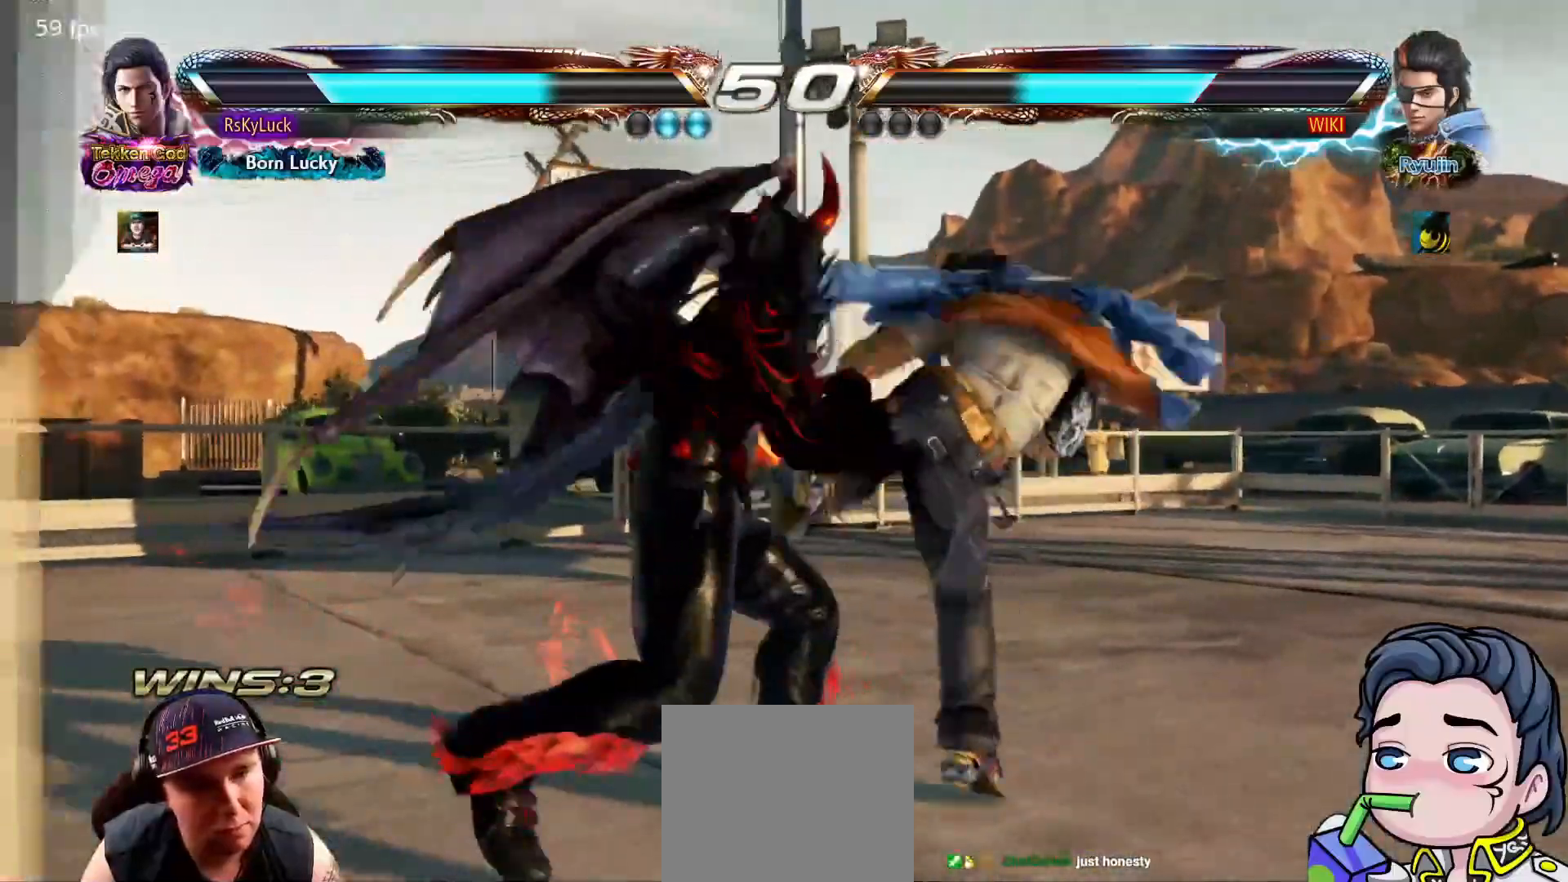
{"dt_ms": 500, "buttons": ["DPAD_LEFT"], "right_stick": "center", "events": [[133, "DPAD_LEFT", "up"], [300, "DPAD_LEFT", "down"]]}
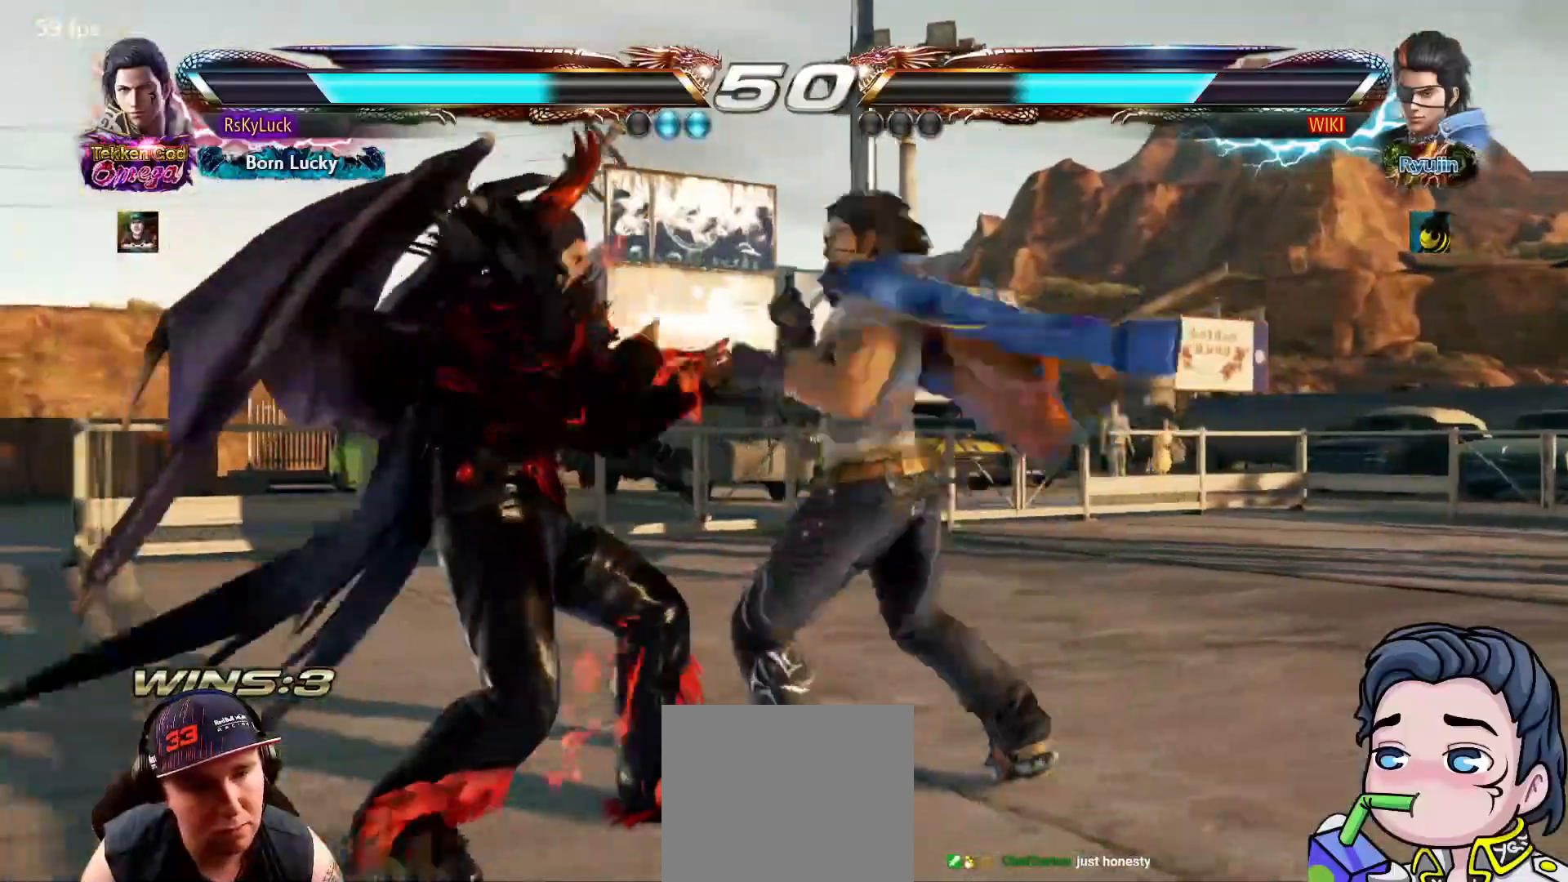
{"dt_ms": 500, "buttons": ["DPAD_LEFT"], "right_stick": "center", "events": [[150, "DPAD_LEFT", "up"], [317, "DPAD_LEFT", "down"], [417, "DPAD_LEFT", "up"], [467, "DPAD_LEFT", "down"]]}